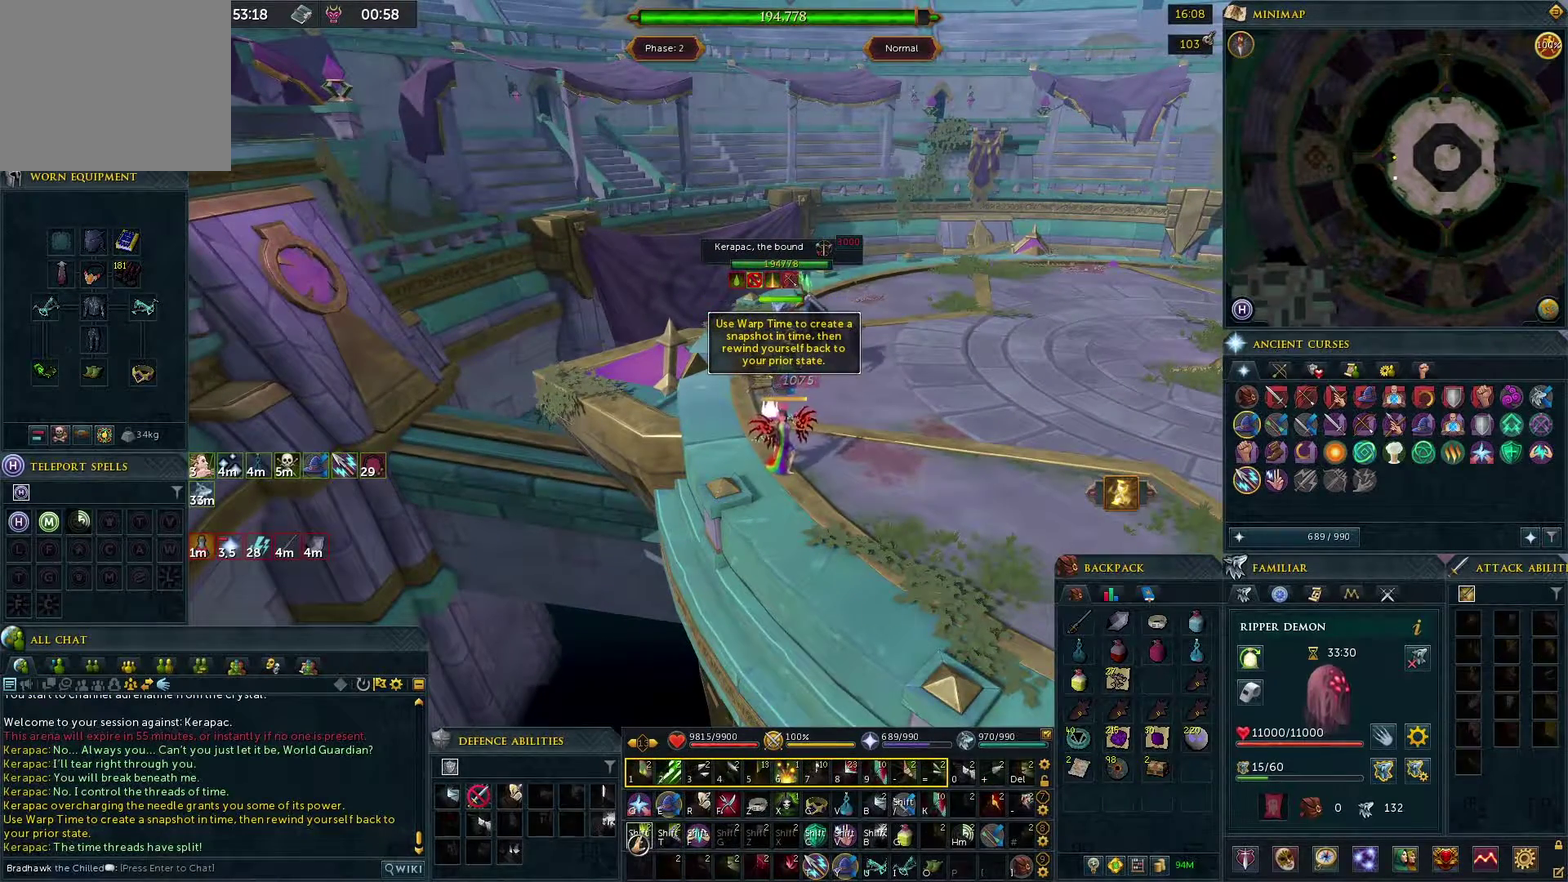
Gameplay with a controller (PlayStation layout); each line is a JSON object with the inputs held at the frame after it (dt_ms = milliseconds from this image to that frame). "events" lists button and stick changes between this image and that frame as [ms after this image, input, new state], when the widget could be followed in between.
{"dt_ms": 600, "buttons": [], "left_stick": "up-right", "right_stick": "center", "events": [[83, "CROSS", "down"], [150, "CROSS", "up"], [517, "left_stick", "right"], [600, "left_stick", "up-right"]]}
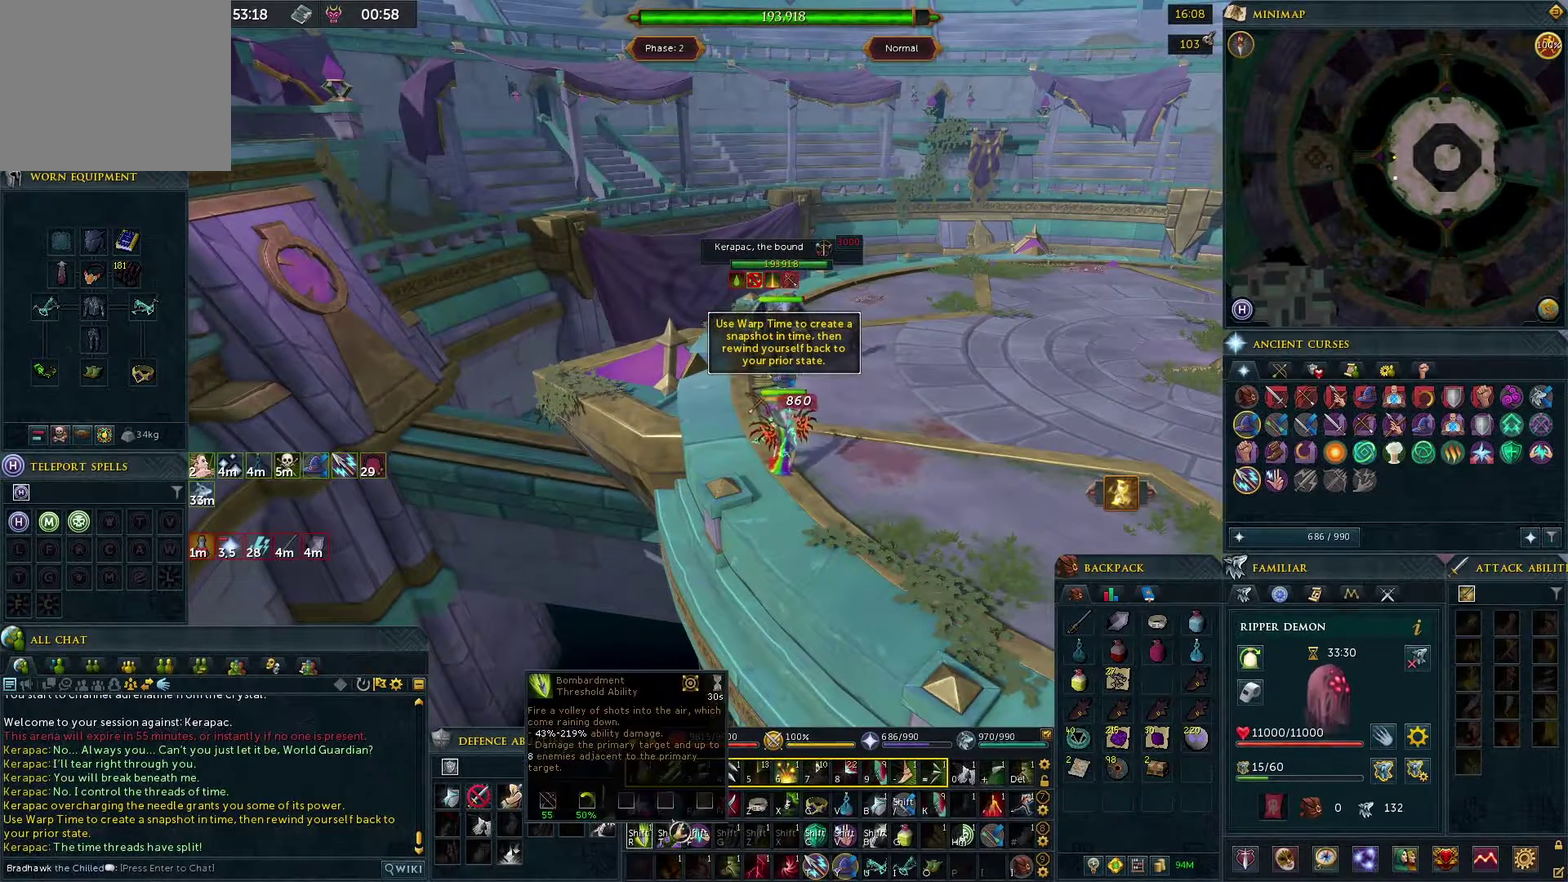
{"dt_ms": 300, "buttons": [], "left_stick": "center", "right_stick": "center", "events": [[117, "left_stick", "center"], [200, "right_stick", "down"], [300, "right_stick", "center"]]}
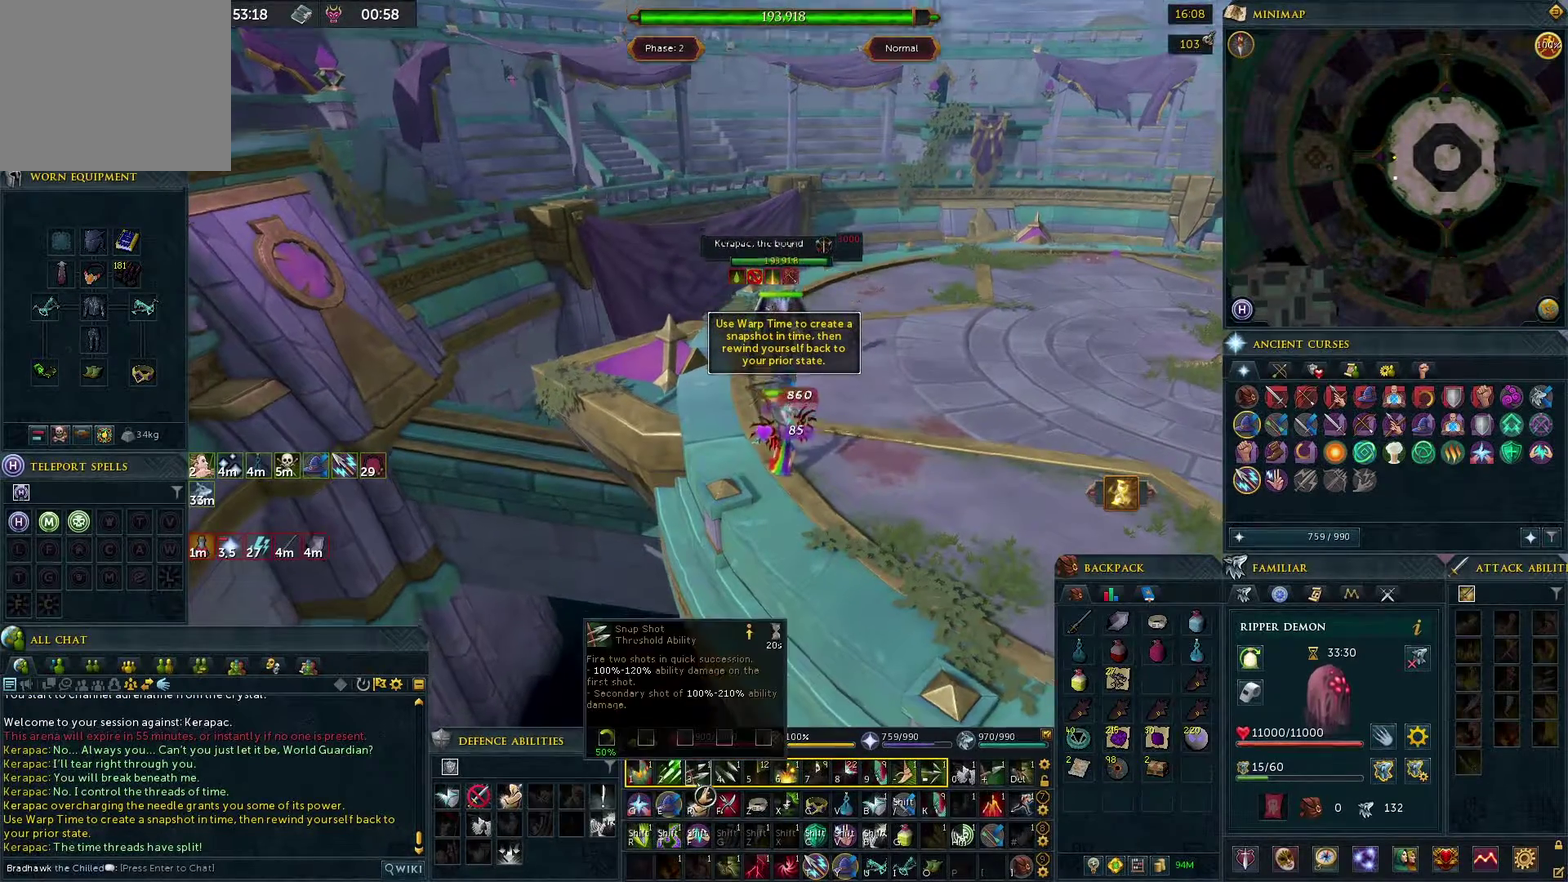
{"dt_ms": 400, "buttons": [], "left_stick": "center", "right_stick": "center", "events": [[283, "right_stick", "up-left"], [350, "right_stick", "center"]]}
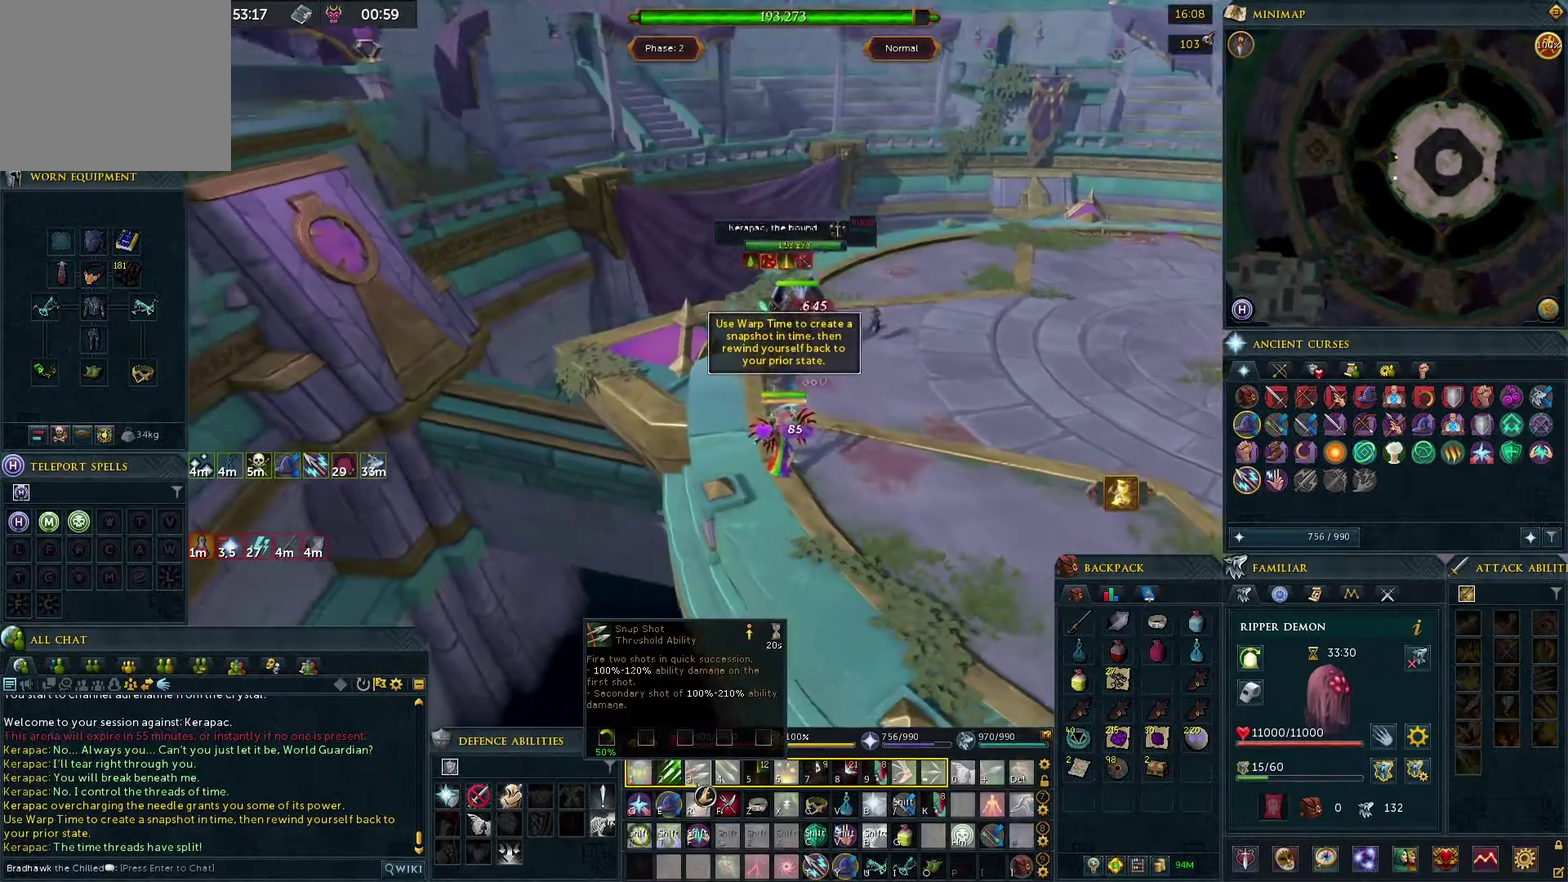
{"dt_ms": 700, "buttons": [], "left_stick": "center", "right_stick": "center", "events": []}
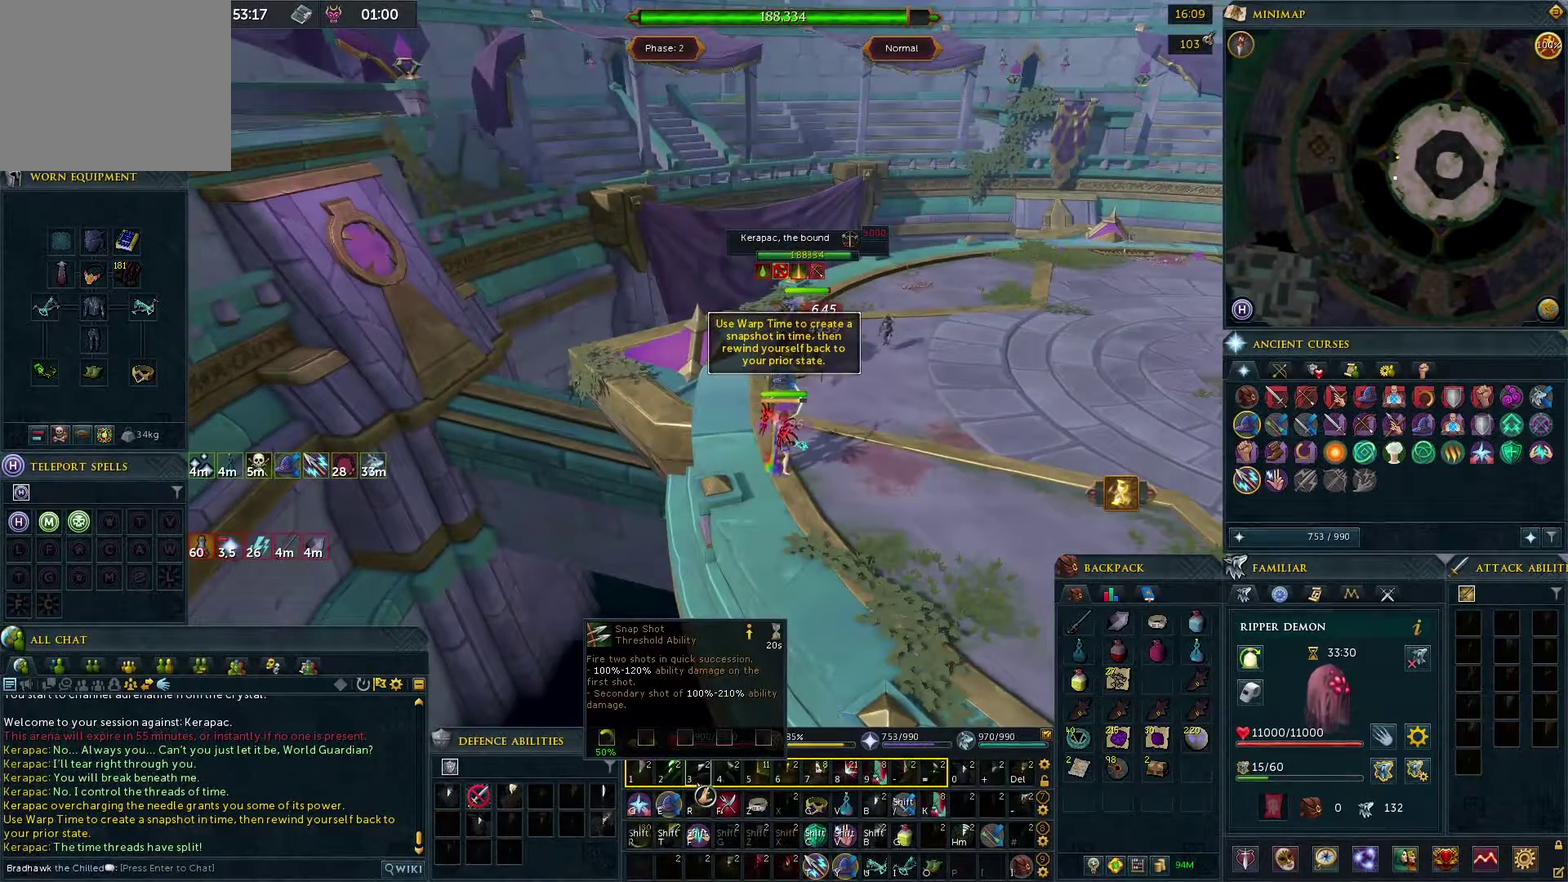
{"dt_ms": 600, "buttons": [], "left_stick": "center", "right_stick": "center", "events": [[550, "right_stick", "up-right"], [600, "right_stick", "center"]]}
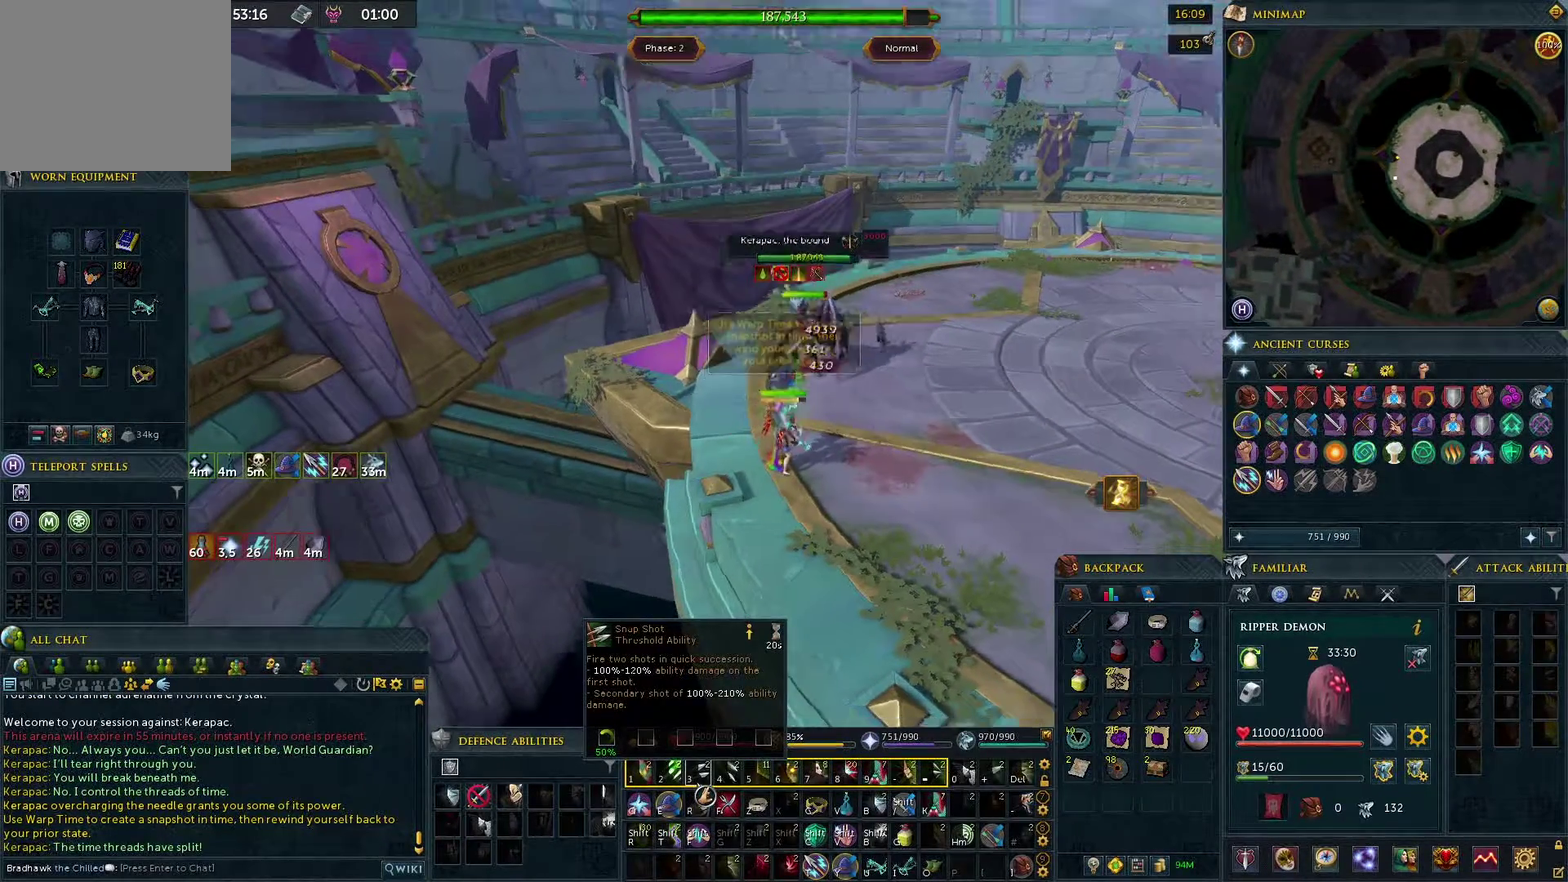
{"dt_ms": 300, "buttons": [], "left_stick": "center", "right_stick": "center", "events": [[200, "right_stick", "down"], [267, "right_stick", "center"]]}
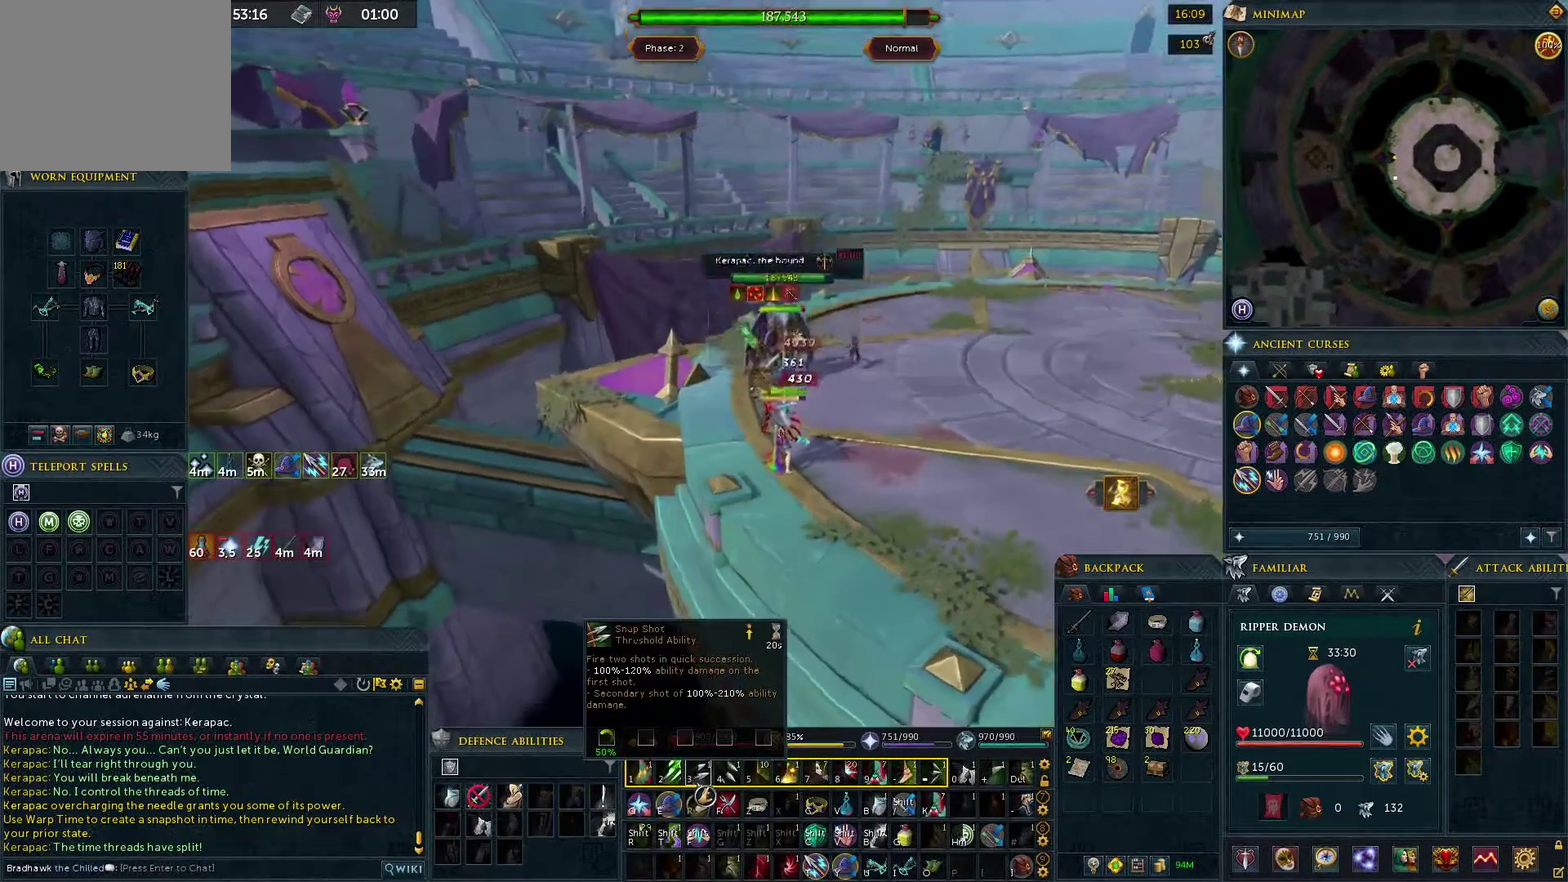
{"dt_ms": 500, "buttons": [], "left_stick": "up-right", "right_stick": "center", "events": [[217, "left_stick", "up"], [367, "left_stick", "up-right"]]}
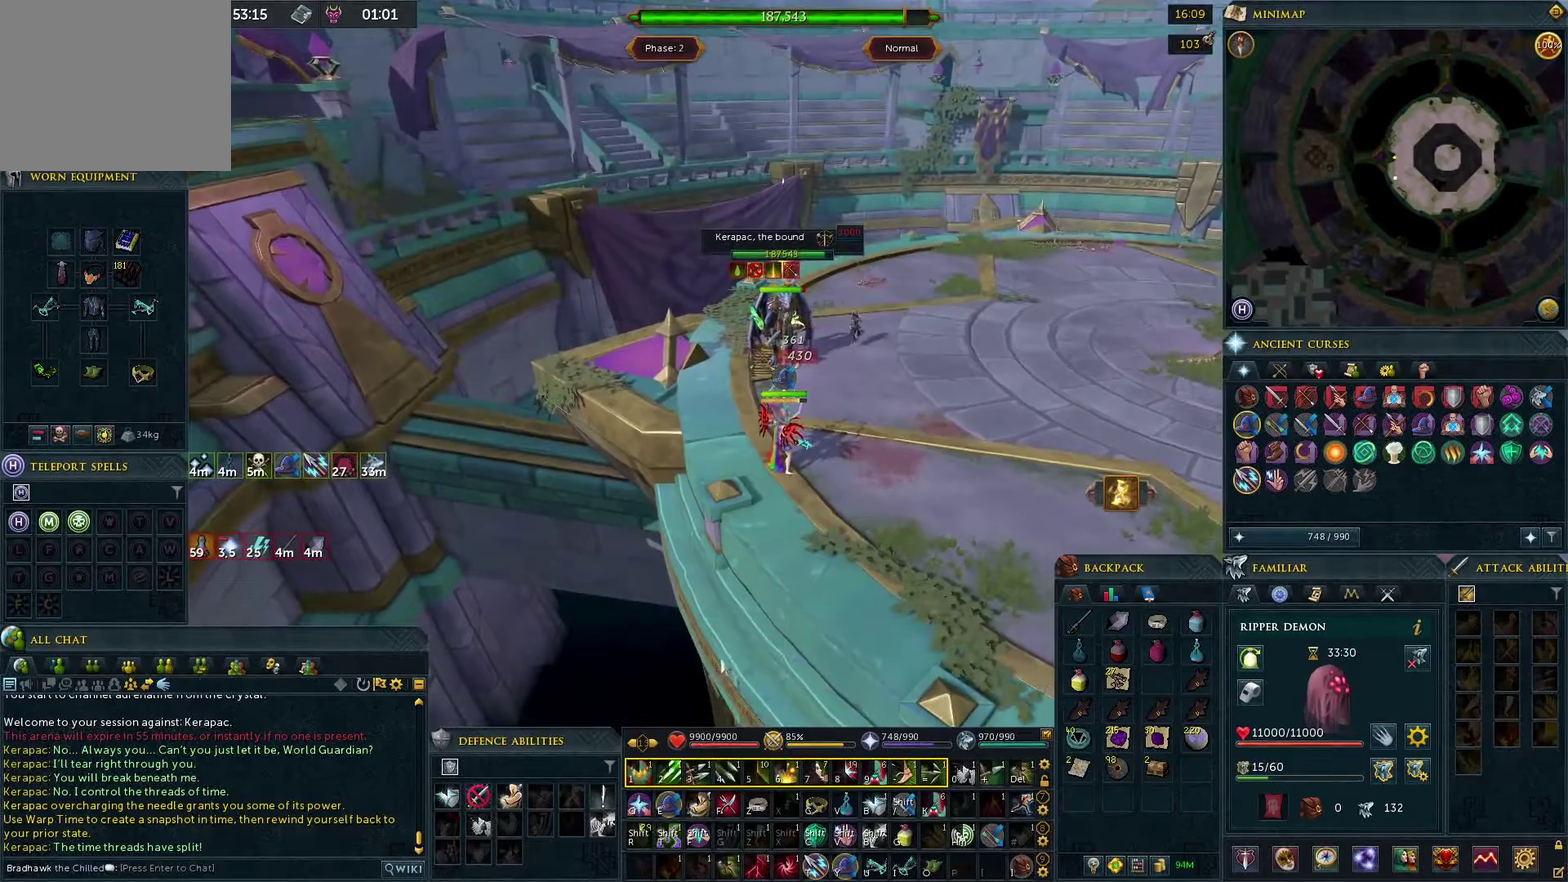
{"dt_ms": 400, "buttons": [], "left_stick": "center", "right_stick": "center", "events": [[150, "right_stick", "left"], [200, "left_stick", "center"], [250, "right_stick", "center"]]}
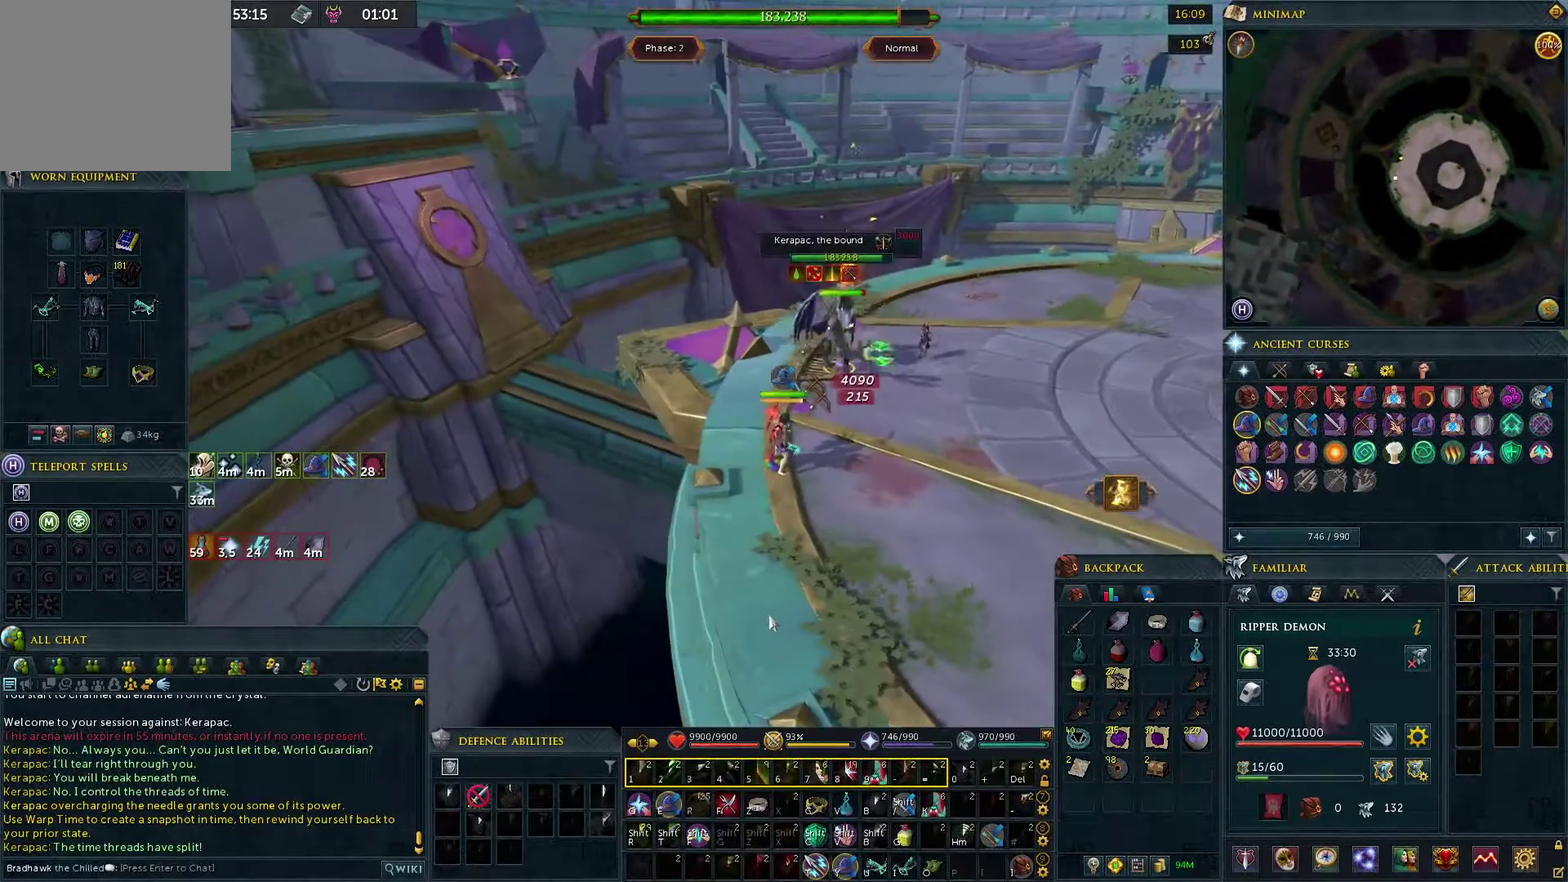
{"dt_ms": 400, "buttons": [], "left_stick": "center", "right_stick": "center", "events": [[183, "right_stick", "down"], [283, "right_stick", "center"]]}
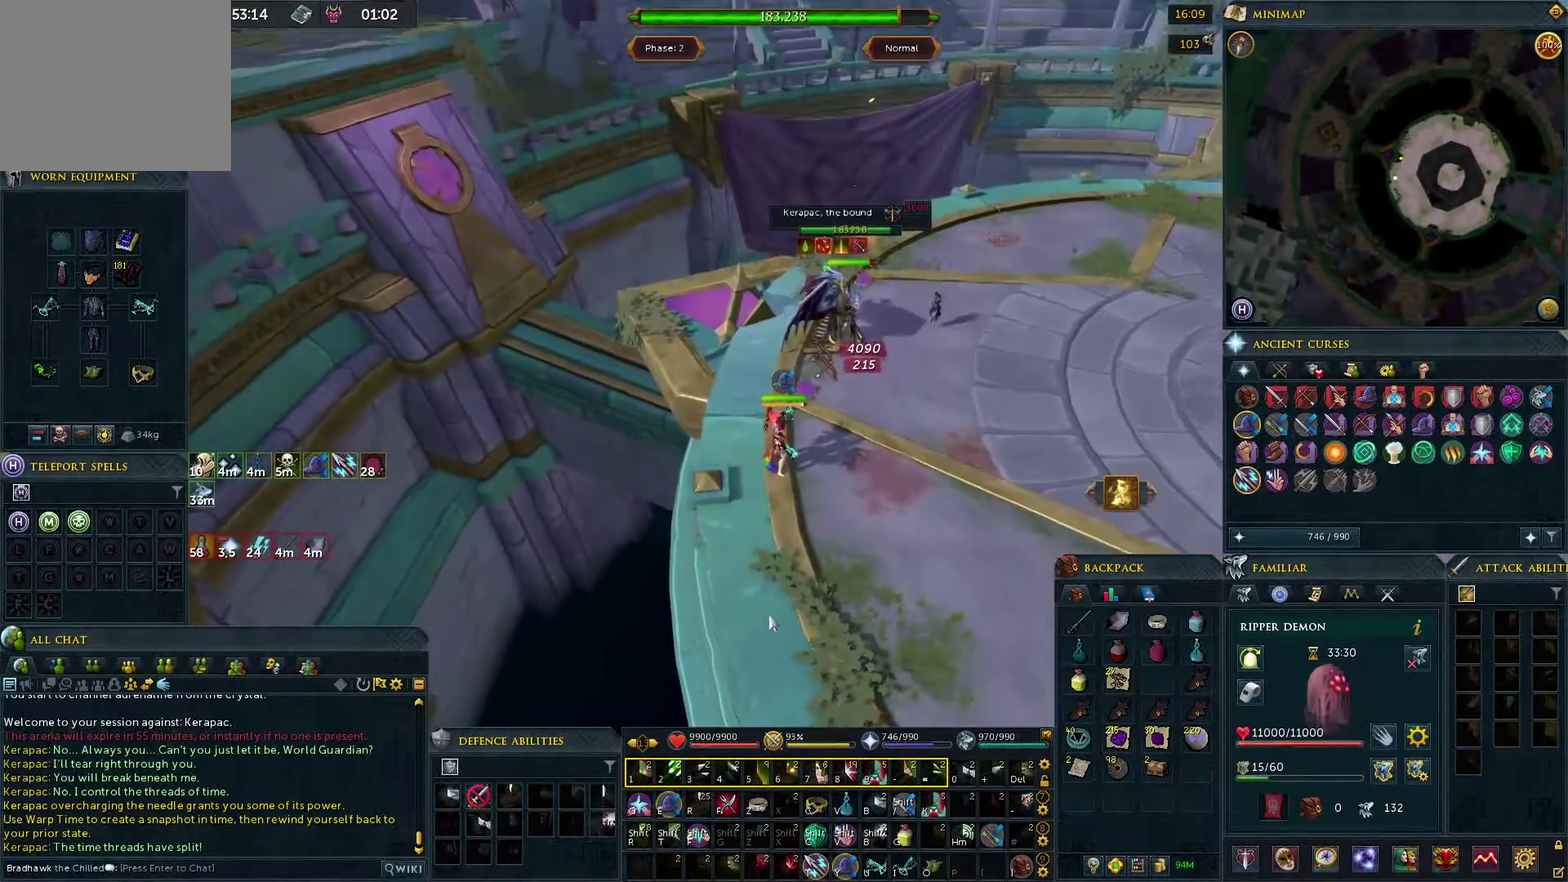
{"dt_ms": 300, "buttons": [], "left_stick": "center", "right_stick": "center", "events": [[200, "right_stick", "right"], [250, "right_stick", "center"]]}
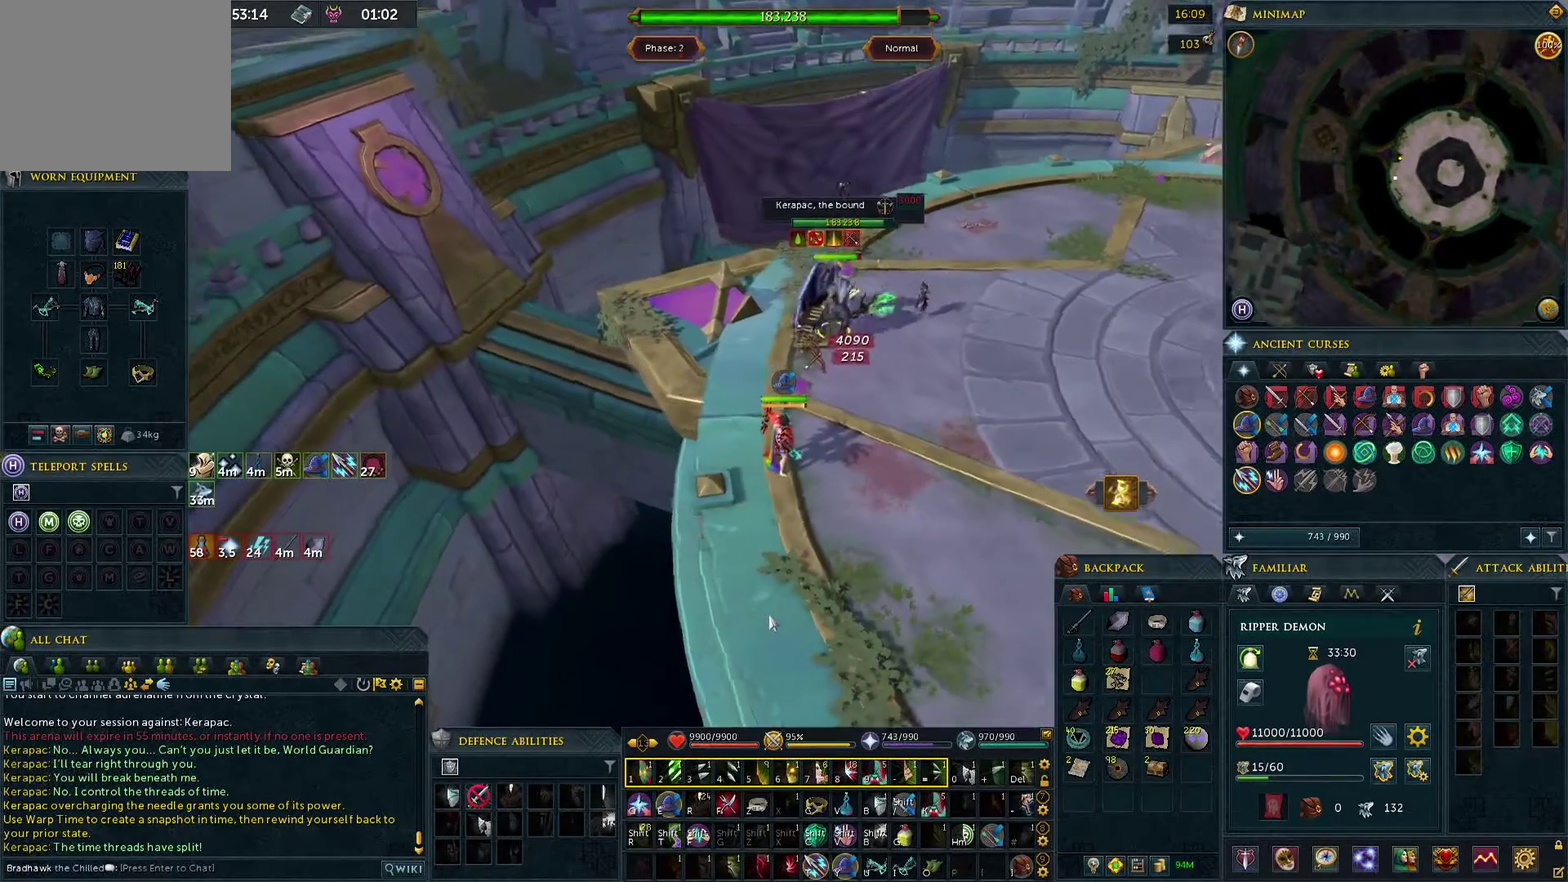
{"dt_ms": 400, "buttons": [], "left_stick": "right", "right_stick": "center", "events": [[300, "left_stick", "right"]]}